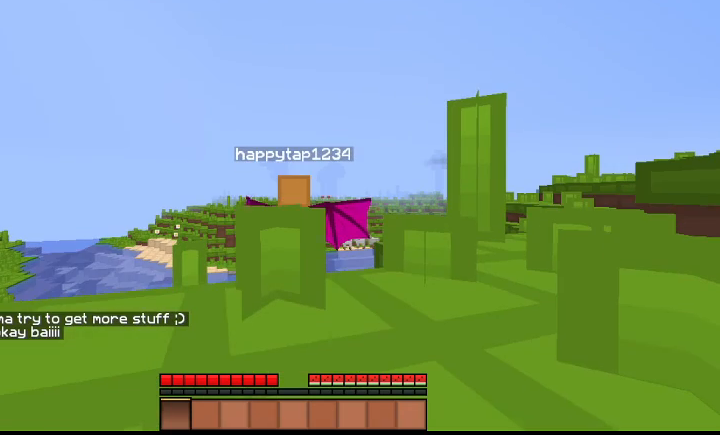
Gameplay with keyboard; each line is a JSON object with the keys held at the frame after it. "events" lists presses ("down") and releases ("up") of "a", "d", "s", "shift", "space" and "w" between this image and that frame as [ms after this image, input, new state], when the widget could be followed in between. No other keys are recorded. Mouse input is not recorded.
{"keys": [], "events": []}
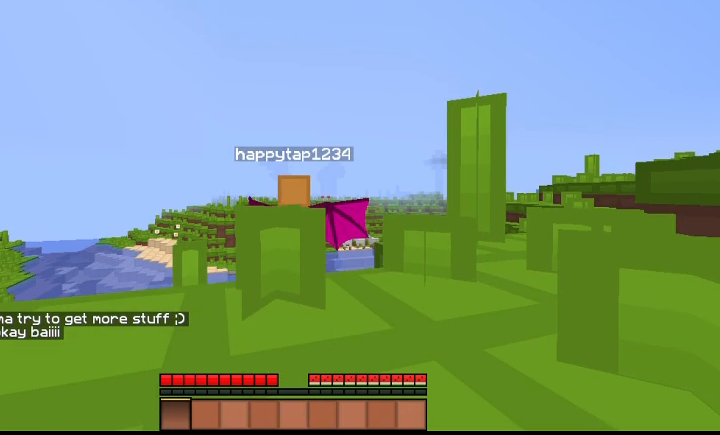
{"keys": [], "events": []}
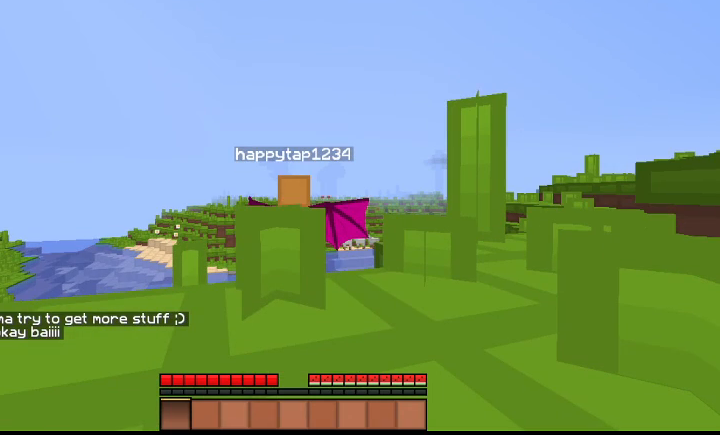
{"keys": [], "events": []}
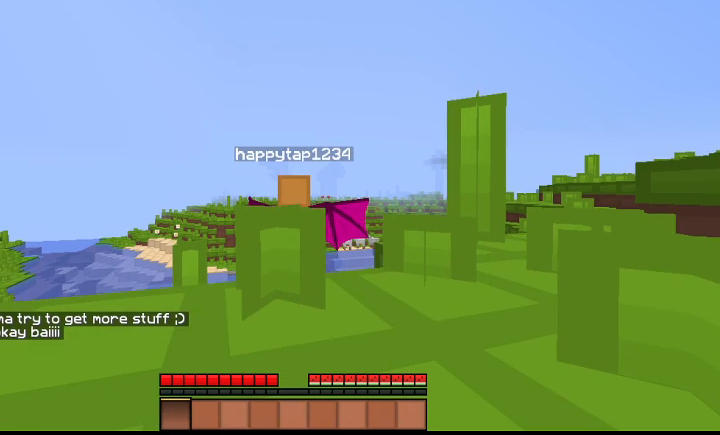
{"keys": [], "events": []}
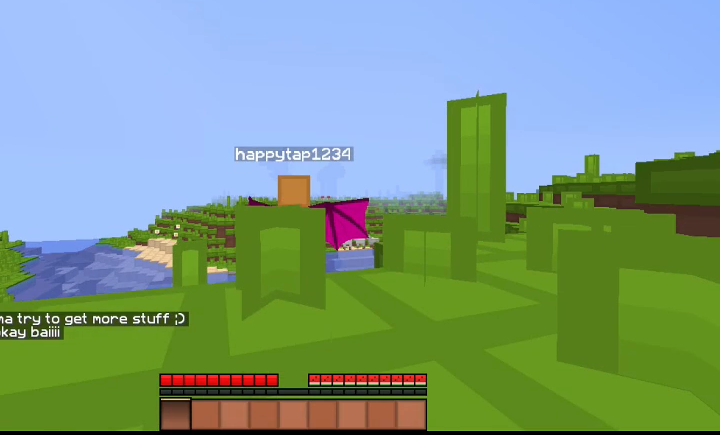
{"keys": ["w"], "events": [[167, "d", "down"], [167, "w", "down"], [333, "d", "up"]]}
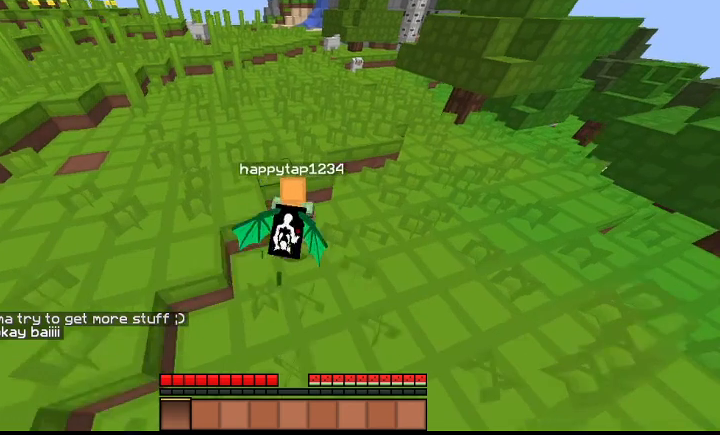
{"keys": ["w"], "events": []}
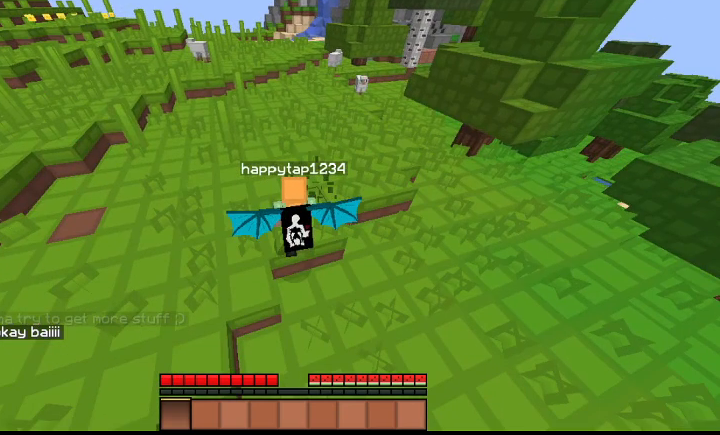
{"keys": ["w"], "events": []}
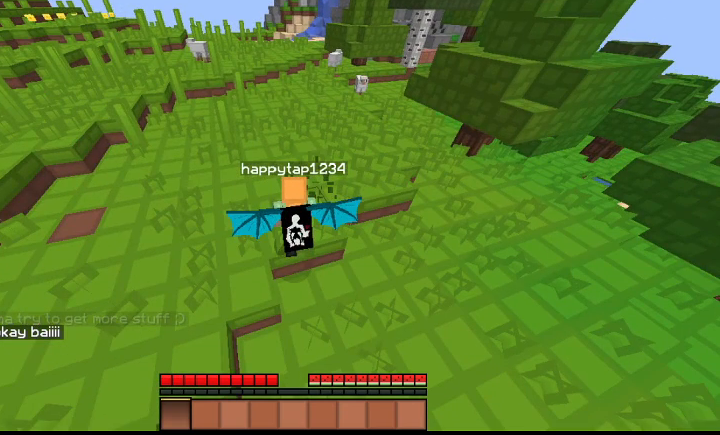
{"keys": ["w"], "events": []}
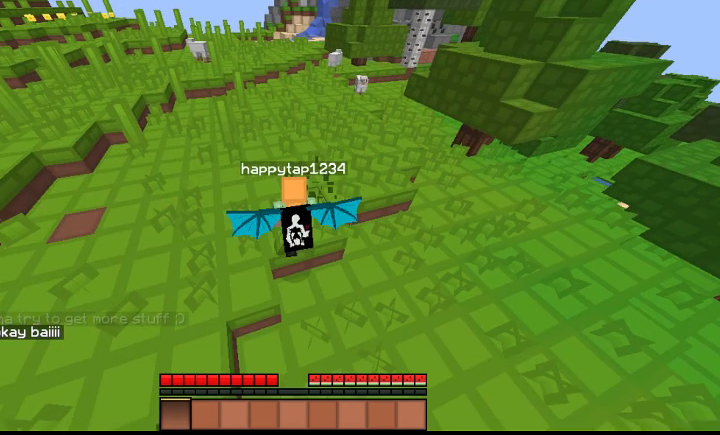
{"keys": ["w"], "events": []}
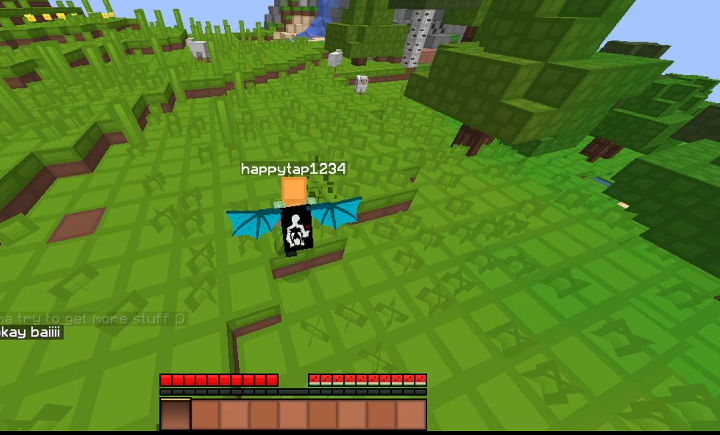
{"keys": ["w"], "events": []}
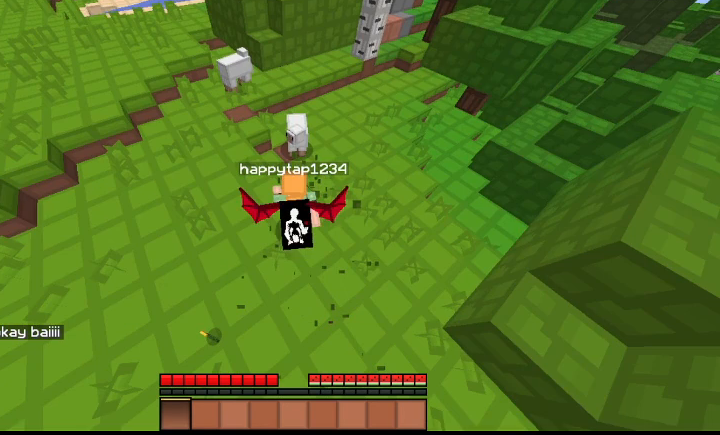
{"keys": ["w"], "events": []}
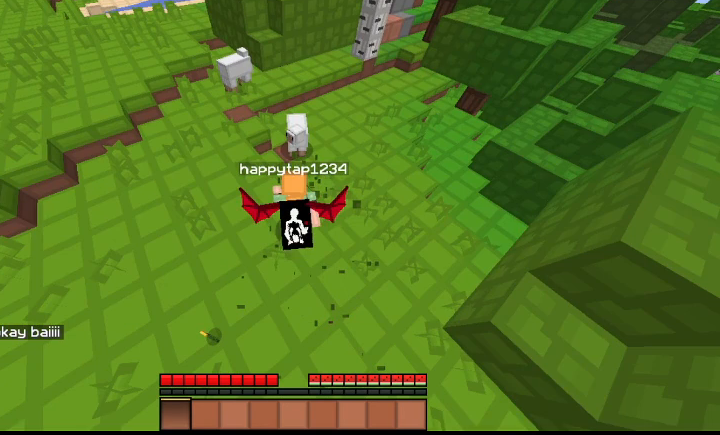
{"keys": ["d"], "events": [[467, "d", "down"], [467, "w", "up"]]}
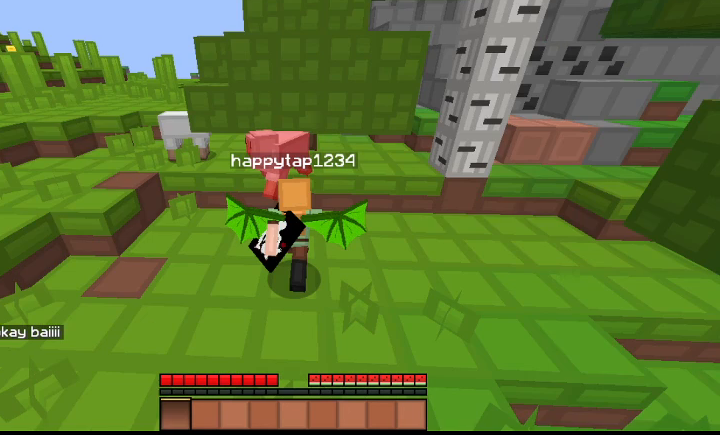
{"keys": ["d"], "events": []}
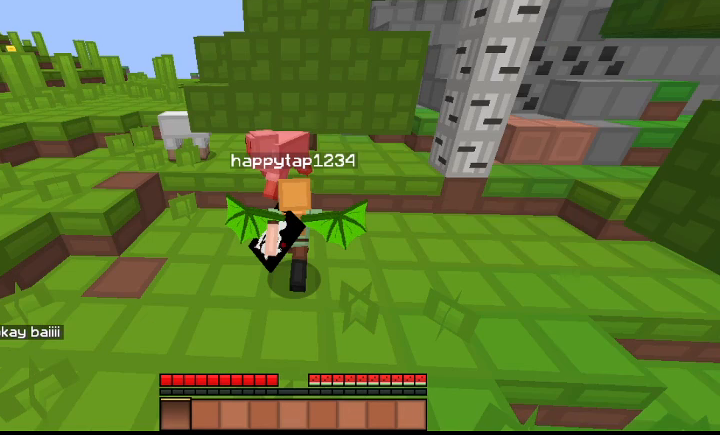
{"keys": ["d"], "events": []}
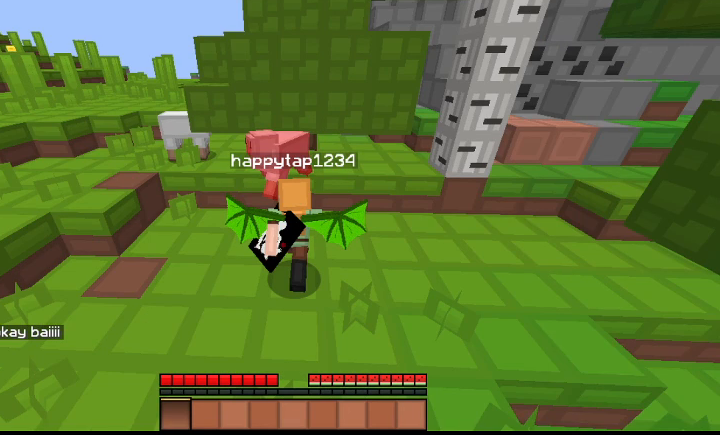
{"keys": ["d"], "events": []}
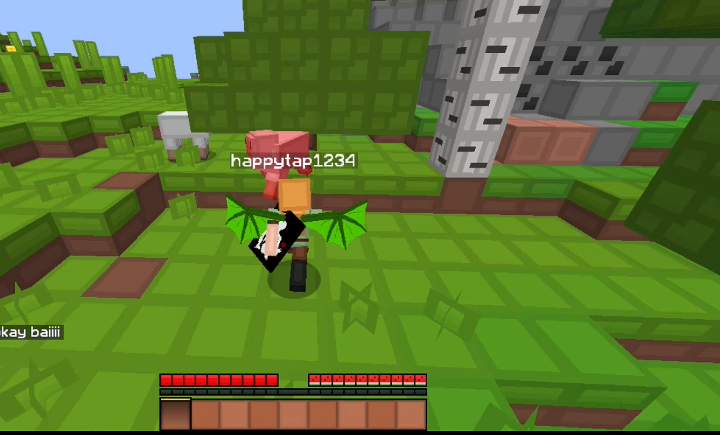
{"keys": ["d"], "events": []}
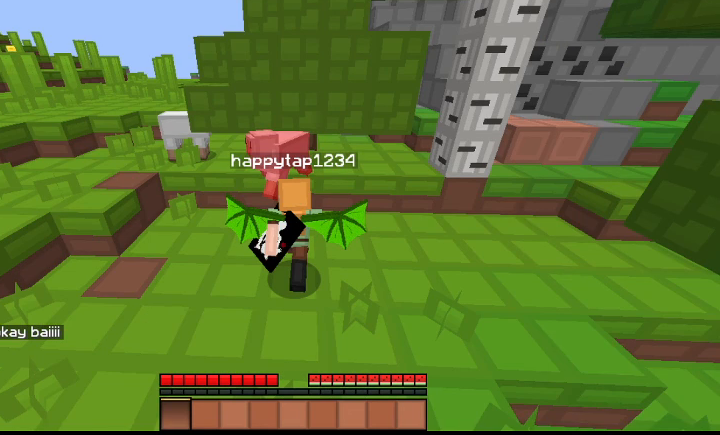
{"keys": ["a", "space"], "events": [[200, "a", "down"], [200, "d", "up"], [200, "space", "down"]]}
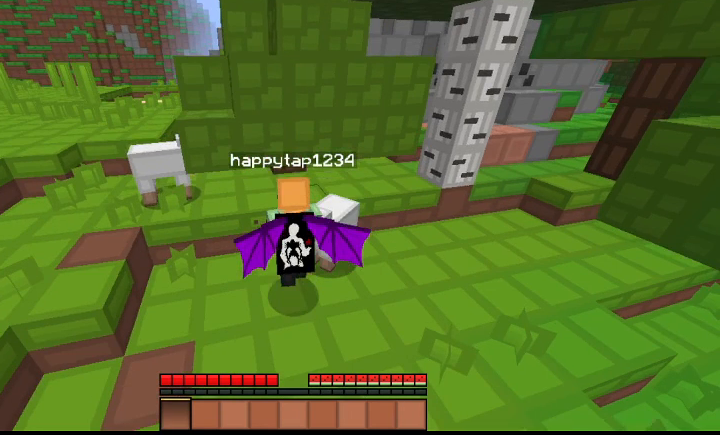
{"keys": ["a", "space"], "events": []}
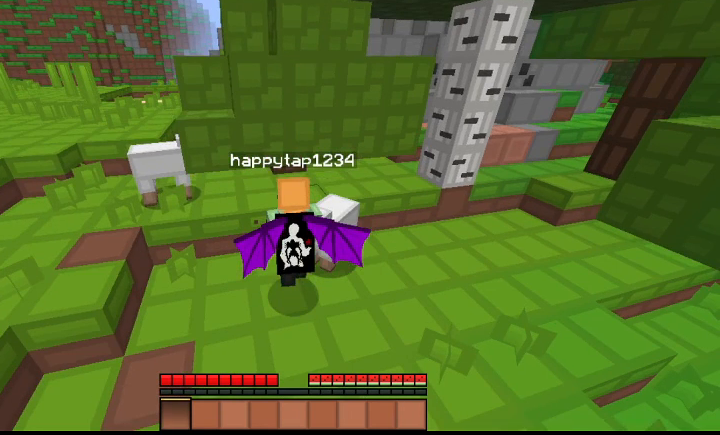
{"keys": ["a", "space"], "events": []}
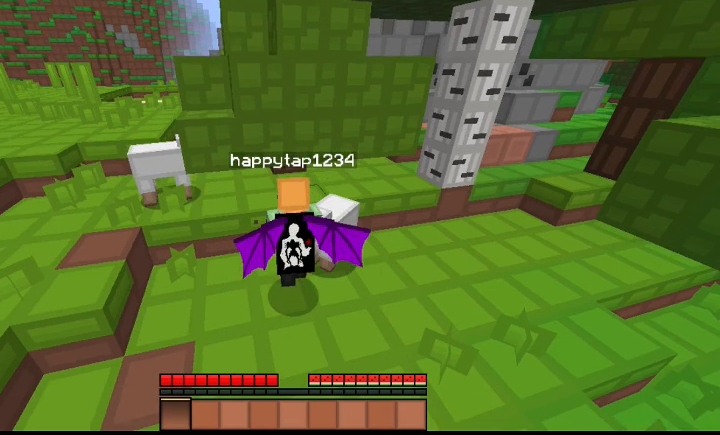
{"keys": ["a", "space"], "events": []}
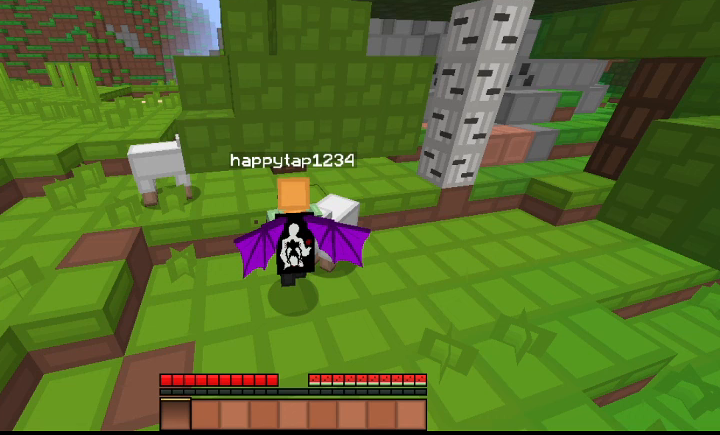
{"keys": ["a", "space"], "events": []}
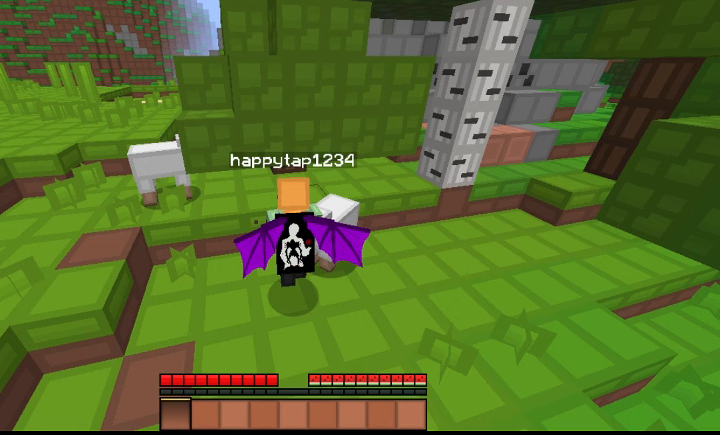
{"keys": ["a", "space"], "events": []}
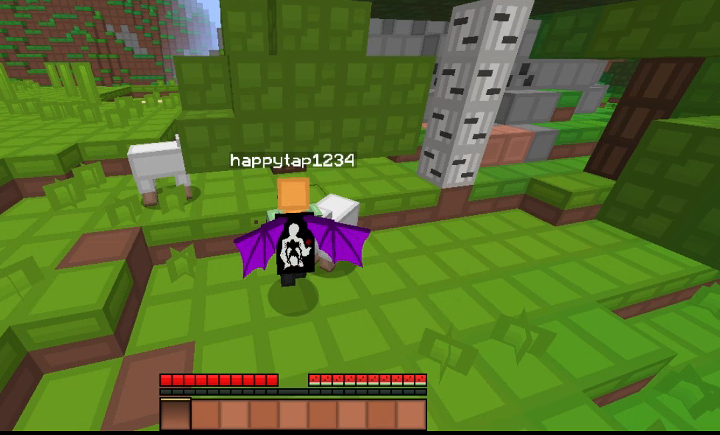
{"keys": ["a", "space"], "events": []}
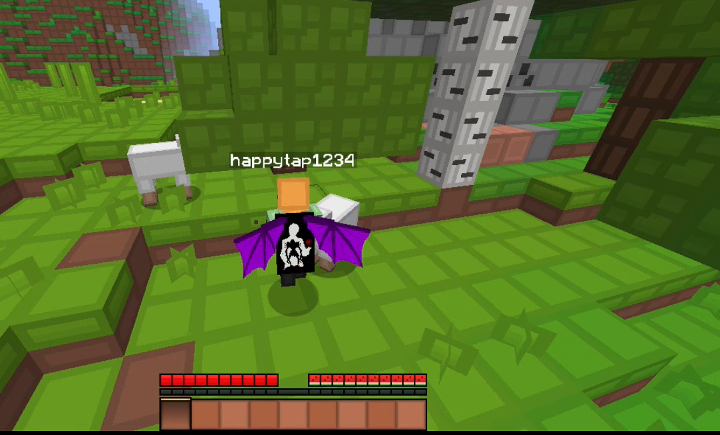
{"keys": ["a", "space"], "events": []}
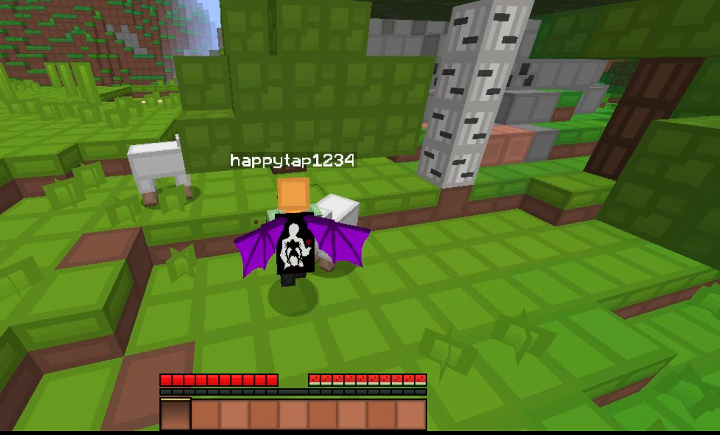
{"keys": ["d", "w"], "events": [[100, "a", "up"], [100, "d", "down"], [100, "space", "up"], [100, "w", "down"]]}
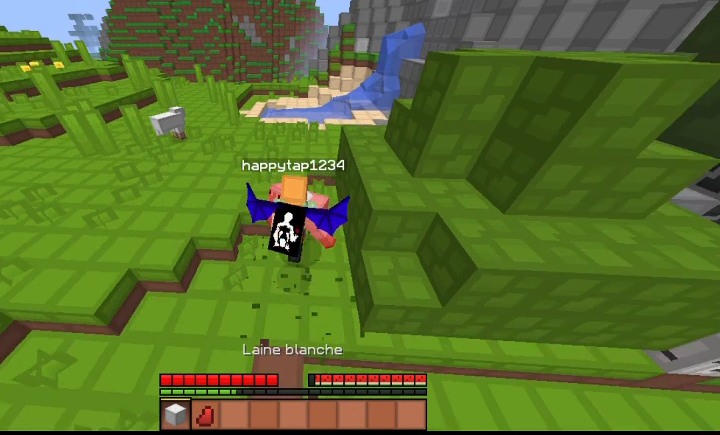
{"keys": ["d", "w"], "events": []}
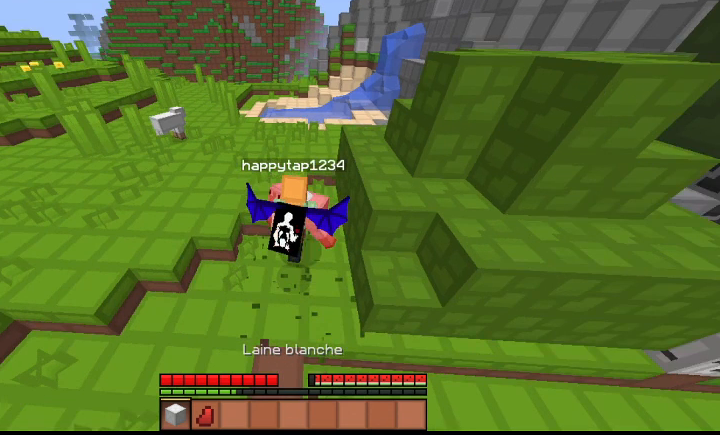
{"keys": ["d", "w"], "events": []}